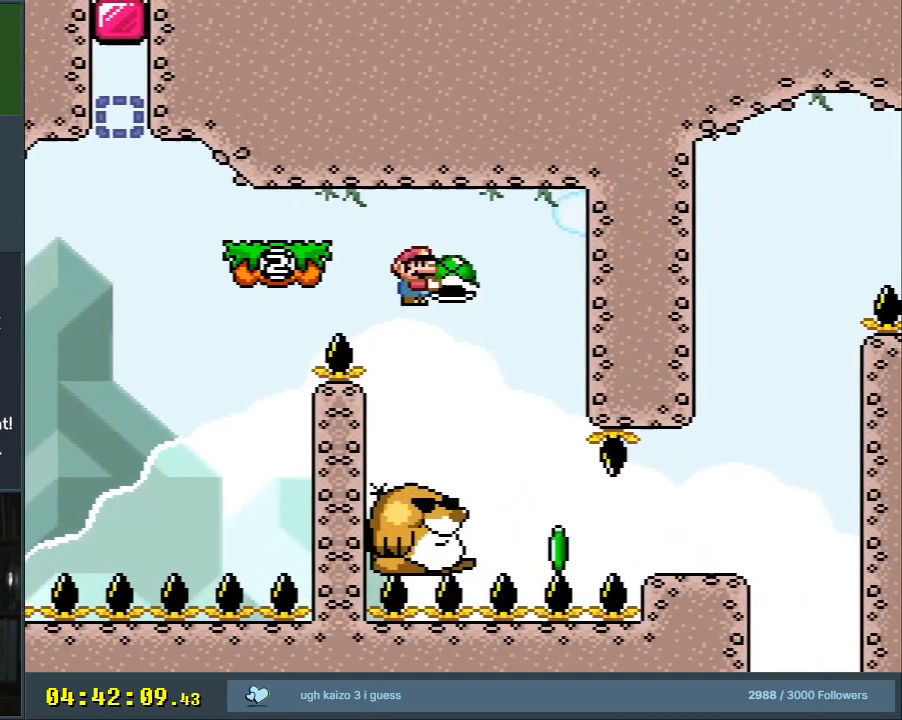
Gameplay with a controller (Nintendo layout); each line is a JSON object with the inputs held at the frame after it. "events" lists button and stick changes between this image and that frame as [ms after this image, input, new state], when the widget could be followed in between. Not read: L3 R3.
{"buttons": ["A", "X"], "events": [[17, "DPAD_LEFT", "down"], [150, "DPAD_LEFT", "up"], [183, "DPAD_RIGHT", "down"], [250, "DPAD_DOWN", "down"], [300, "B", "up"], [300, "DPAD_RIGHT", "up"], [300, "Y", "up"], [433, "A", "down"], [433, "DPAD_DOWN", "up"], [450, "X", "down"]]}
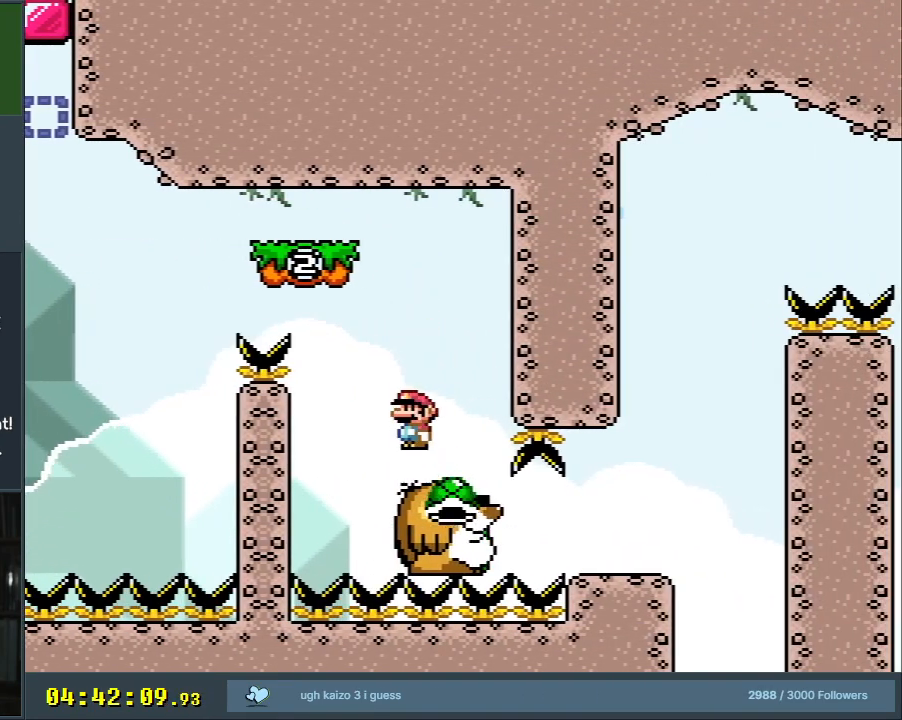
{"buttons": ["A", "X"], "events": [[267, "A", "up"], [317, "DPAD_RIGHT", "down"], [333, "A", "down"], [483, "DPAD_RIGHT", "up"]]}
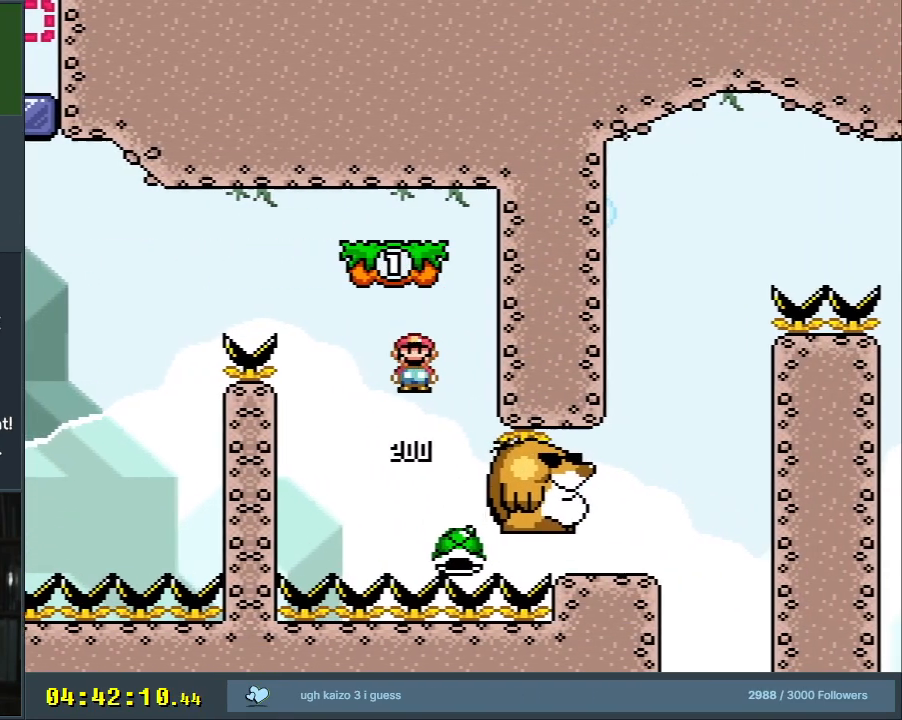
{"buttons": ["X", "DPAD_RIGHT"], "events": [[67, "DPAD_RIGHT", "down"], [450, "A", "up"], [467, "DPAD_RIGHT", "up"], [500, "DPAD_RIGHT", "down"]]}
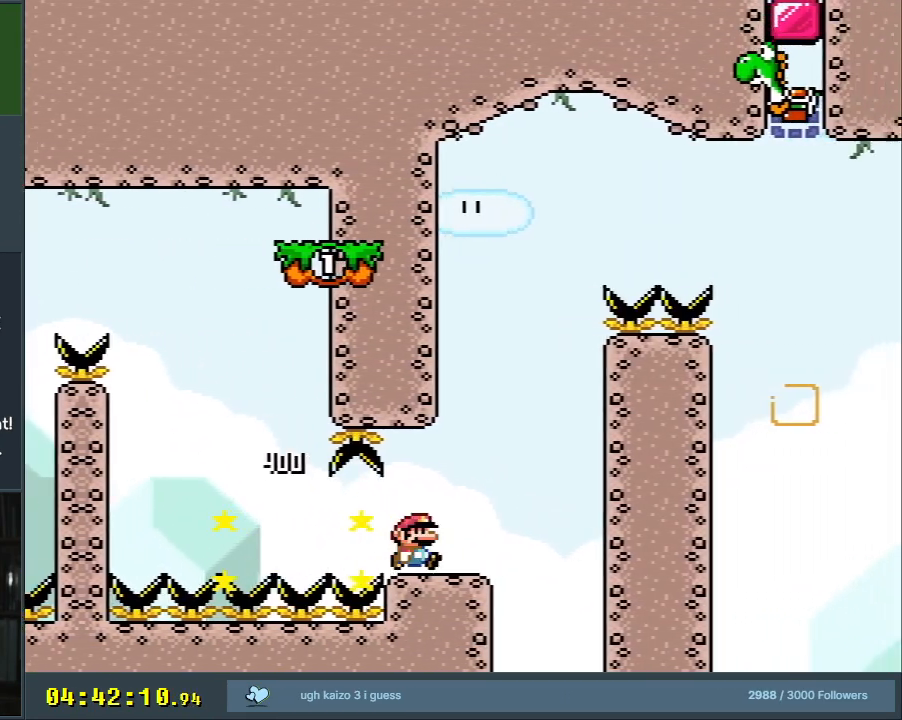
{"buttons": ["B", "Y"], "events": [[17, "DPAD_RIGHT", "up"], [17, "X", "up"], [17, "Y", "down"], [33, "DPAD_LEFT", "down"], [150, "DPAD_LEFT", "up"], [283, "DPAD_RIGHT", "down"], [400, "B", "down"], [483, "DPAD_RIGHT", "up"]]}
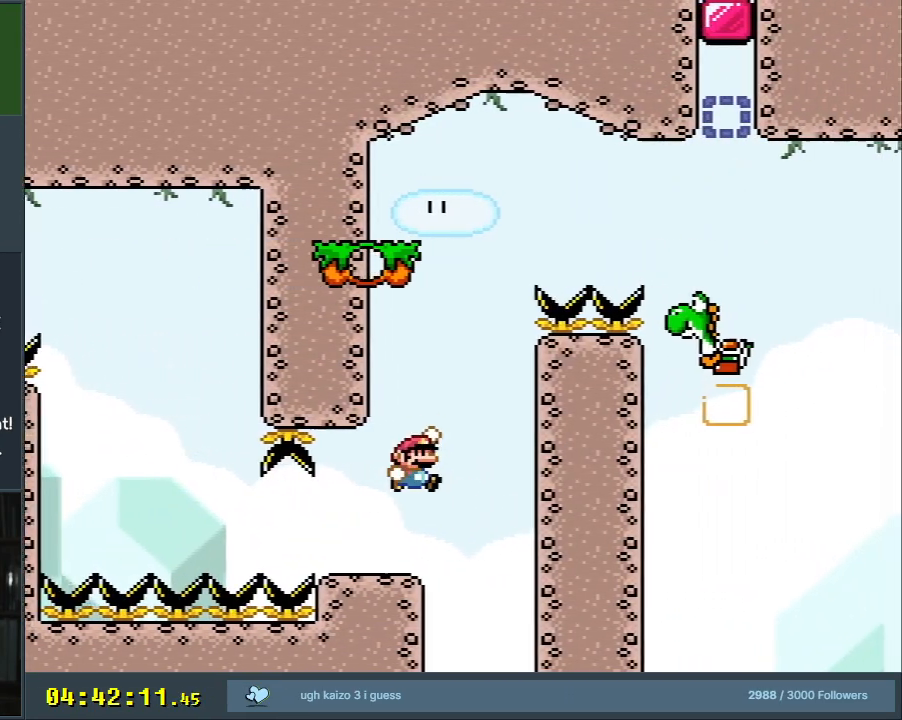
{"buttons": ["B", "Y", "DPAD_RIGHT"], "events": [[150, "DPAD_LEFT", "down"], [283, "DPAD_LEFT", "up"], [350, "B", "up"], [367, "DPAD_RIGHT", "down"], [433, "B", "down"]]}
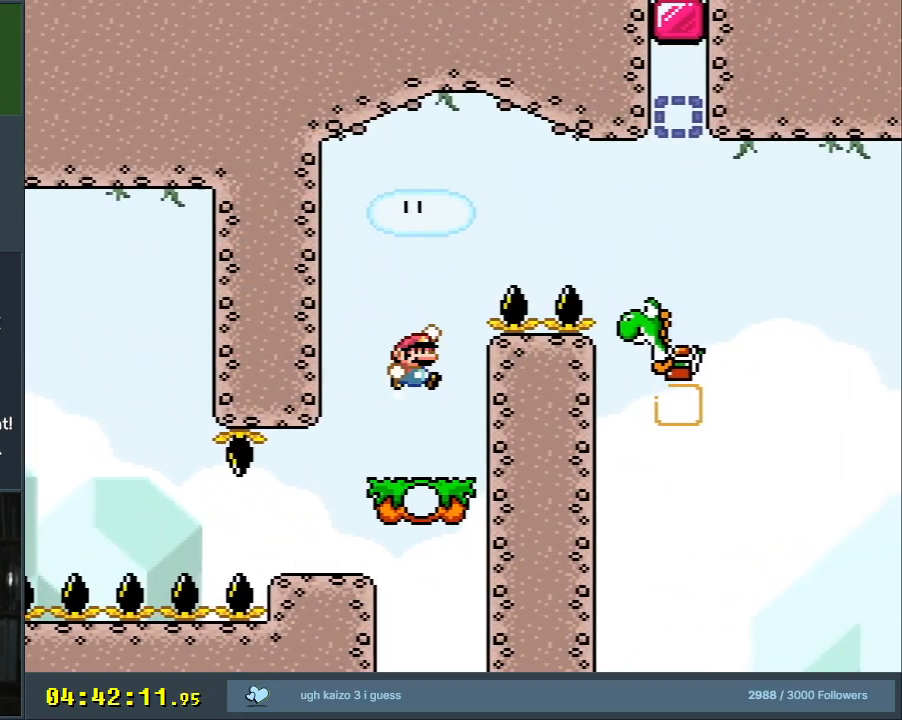
{"buttons": ["B", "Y"], "events": [[483, "DPAD_RIGHT", "up"]]}
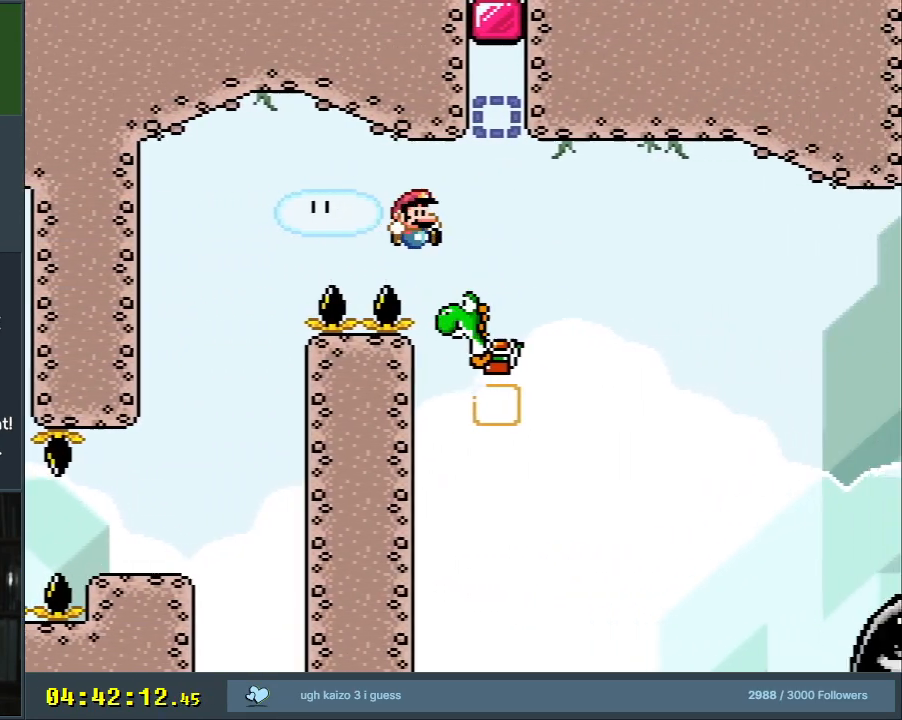
{"buttons": ["B", "Y", "DPAD_RIGHT"], "events": [[67, "DPAD_LEFT", "down"], [200, "DPAD_LEFT", "up"], [200, "DPAD_RIGHT", "down"], [383, "DPAD_RIGHT", "up"], [400, "DPAD_RIGHT", "down"]]}
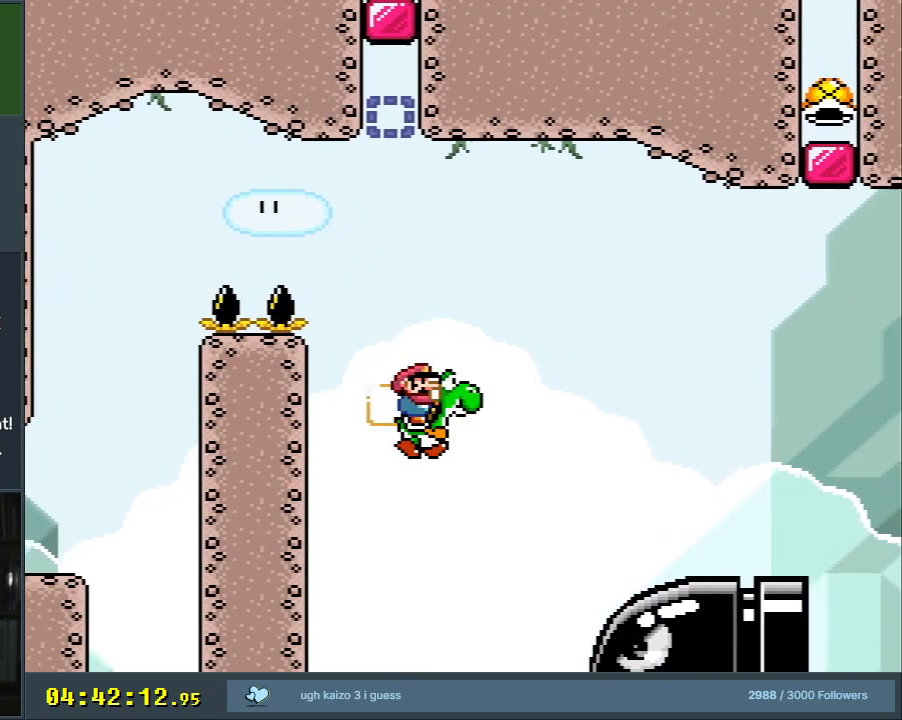
{"buttons": ["B", "Y", "DPAD_RIGHT"], "events": []}
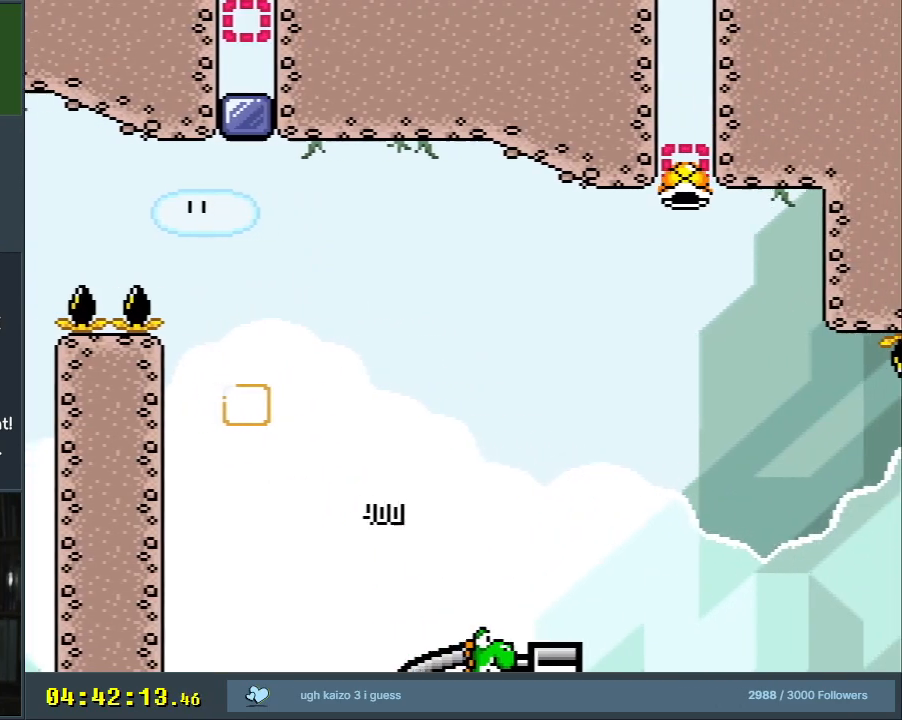
{"buttons": ["Y"], "events": [[83, "DPAD_RIGHT", "up"], [233, "DPAD_RIGHT", "down"], [350, "B", "up"], [383, "DPAD_RIGHT", "up"]]}
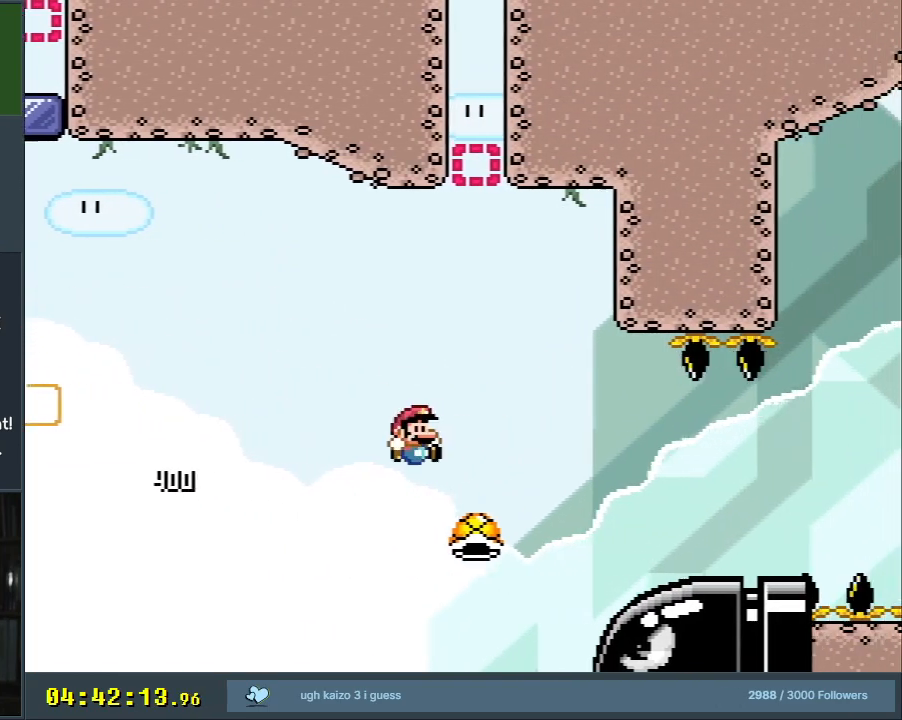
{"buttons": ["Y"], "events": [[267, "START", "down"], [467, "START", "up"]]}
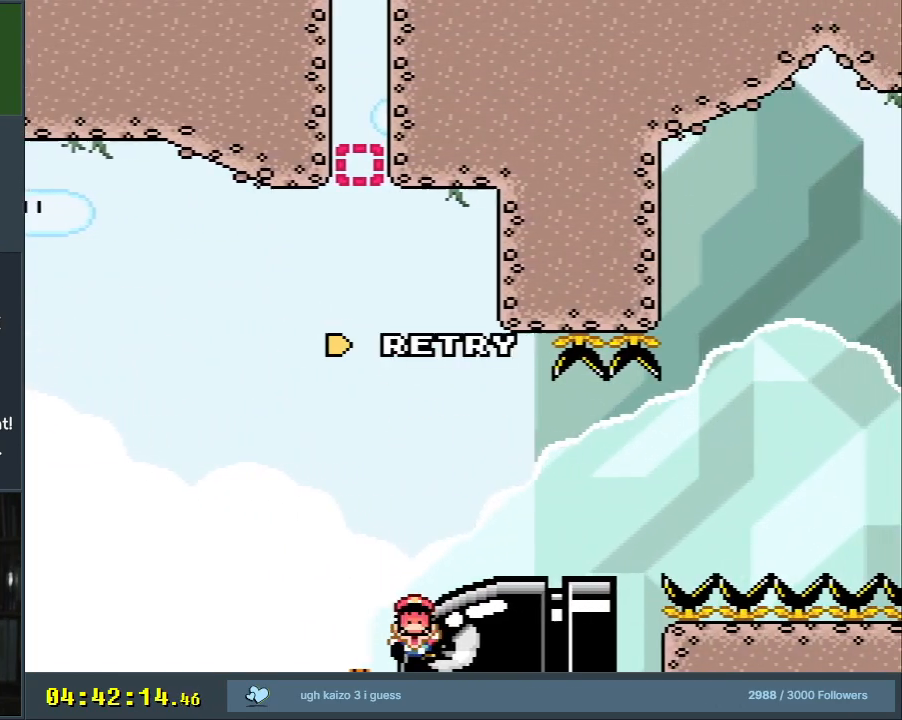
{"buttons": ["B", "Y"], "events": [[117, "B", "down"]]}
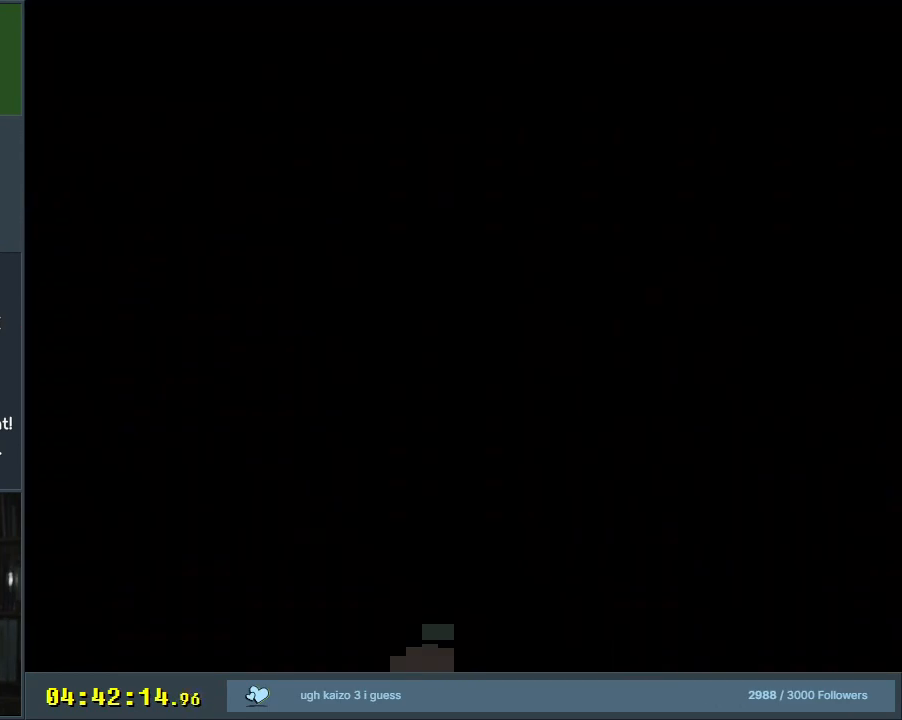
{"buttons": ["B", "Y"], "events": []}
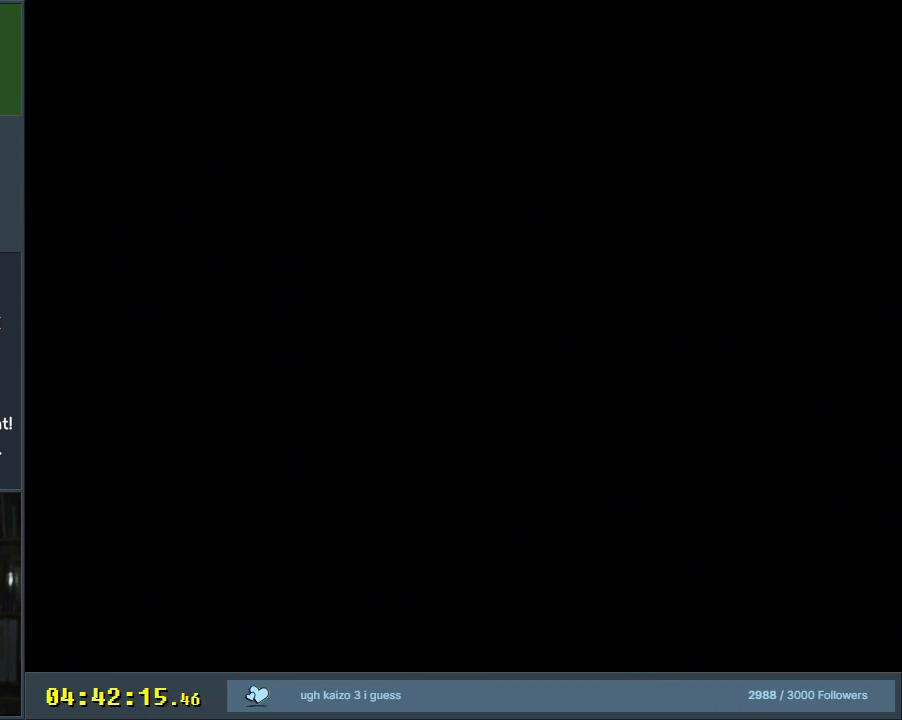
{"buttons": ["A", "X", "DPAD_RIGHT"], "events": [[250, "A", "down"], [250, "B", "up"], [250, "X", "down"], [250, "Y", "up"], [350, "A", "up"], [450, "A", "down"], [500, "DPAD_RIGHT", "down"]]}
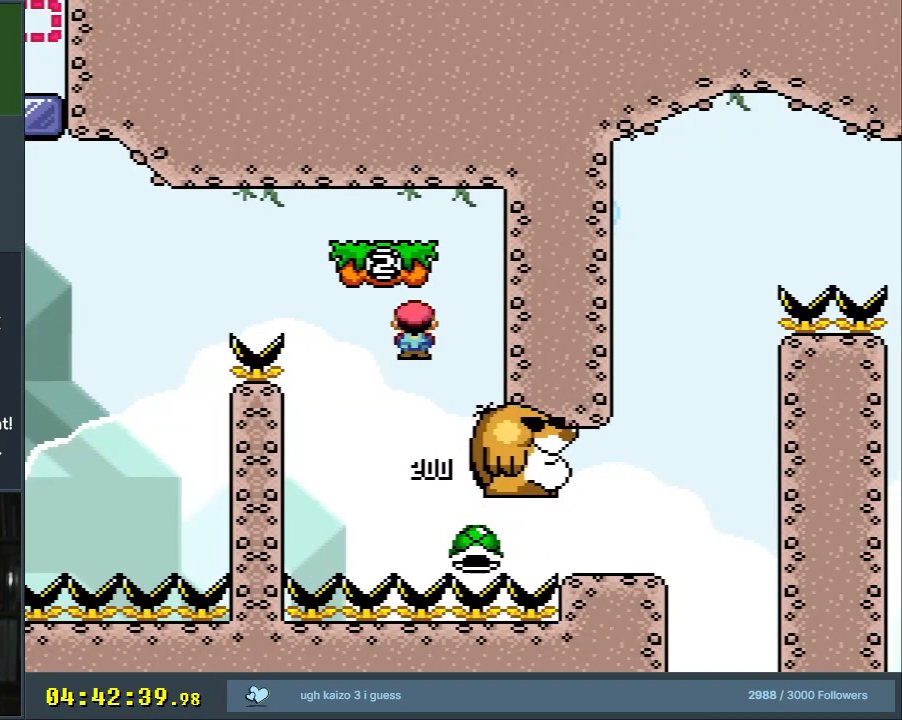
{"buttons": ["A", "X", "DPAD_RIGHT"], "events": [[150, "DPAD_RIGHT", "up"], [233, "DPAD_RIGHT", "down"]]}
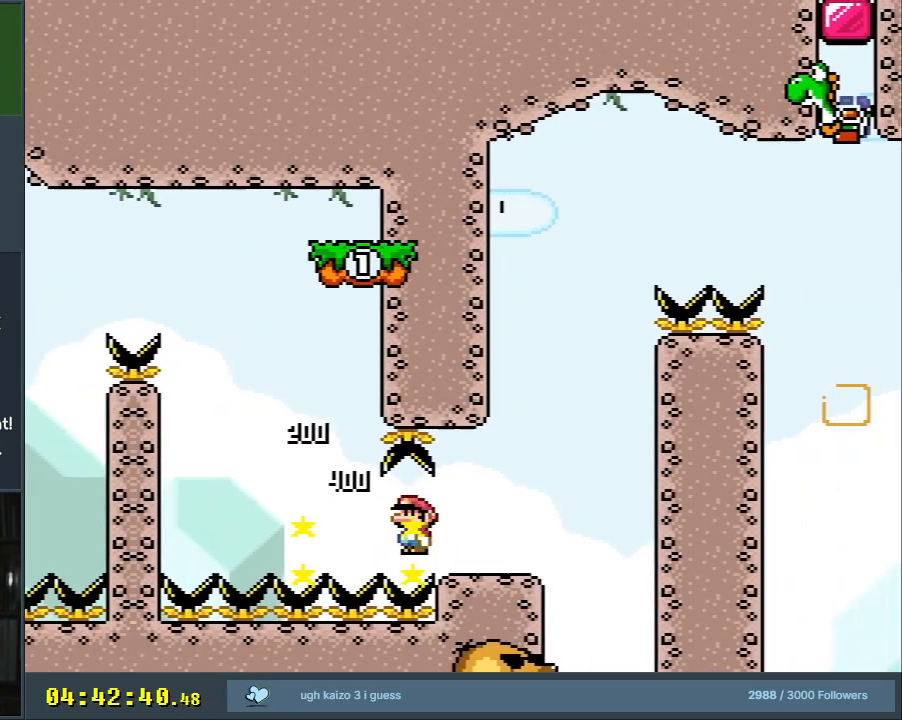
{"buttons": ["Y", "DPAD_RIGHT"], "events": [[100, "A", "up"], [133, "DPAD_RIGHT", "up"], [133, "X", "up"], [133, "Y", "down"], [150, "DPAD_LEFT", "down"], [300, "DPAD_LEFT", "up"], [400, "DPAD_RIGHT", "down"]]}
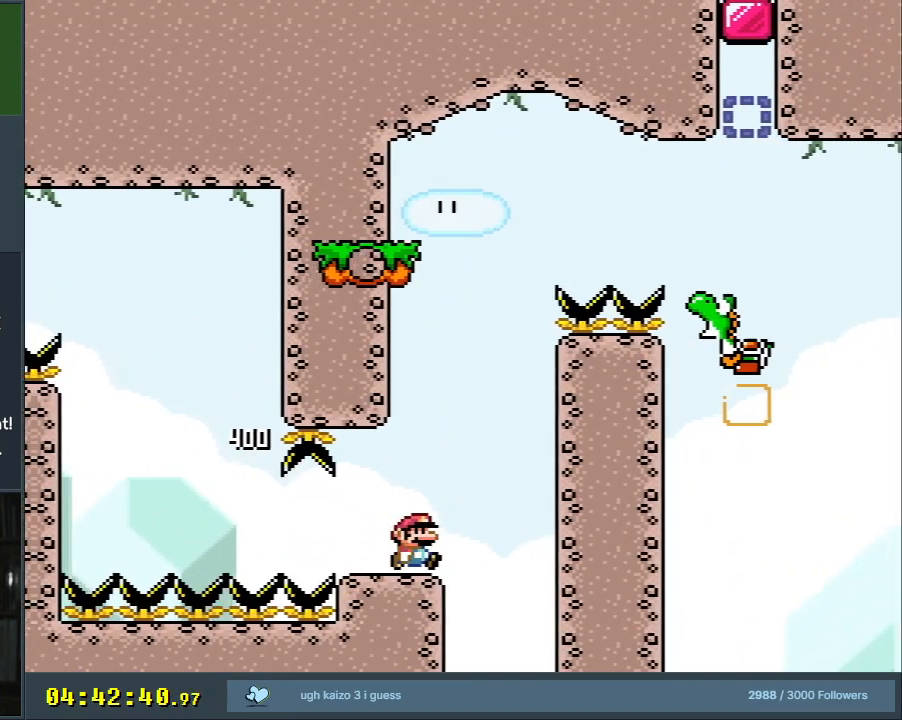
{"buttons": ["Y", "DPAD_RIGHT"], "events": [[50, "B", "down"], [150, "DPAD_RIGHT", "up"], [167, "DPAD_LEFT", "down"], [300, "DPAD_LEFT", "up"], [433, "DPAD_RIGHT", "down"], [450, "B", "up"]]}
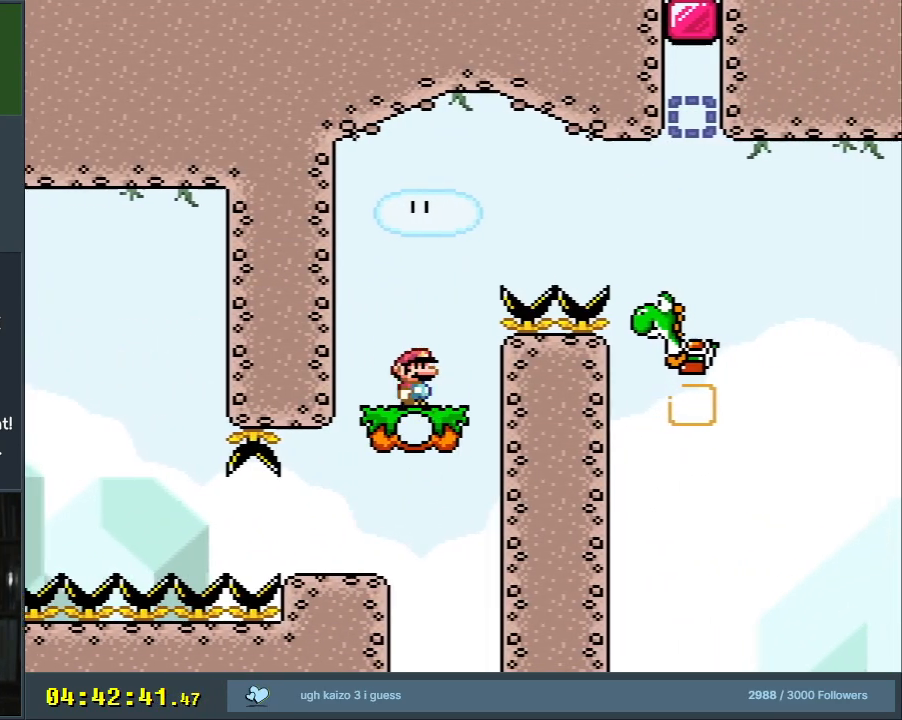
{"buttons": ["B", "Y"], "events": [[33, "B", "down"], [500, "DPAD_RIGHT", "up"]]}
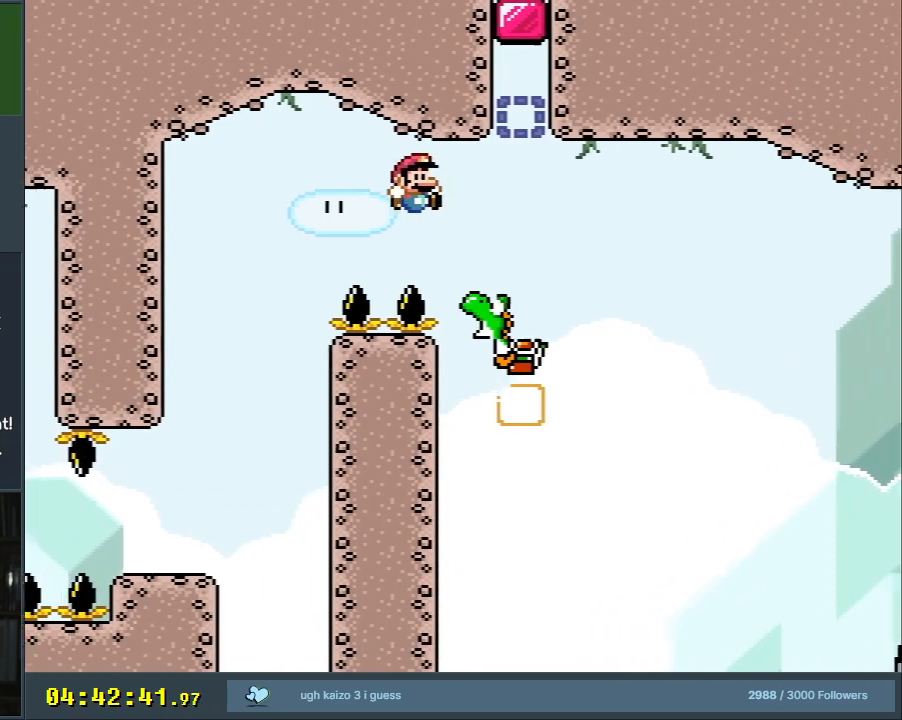
{"buttons": ["B", "Y", "DPAD_RIGHT"], "events": [[83, "DPAD_LEFT", "down"], [183, "DPAD_UP", "down"], [200, "DPAD_LEFT", "up"], [217, "DPAD_RIGHT", "down"], [217, "DPAD_UP", "up"]]}
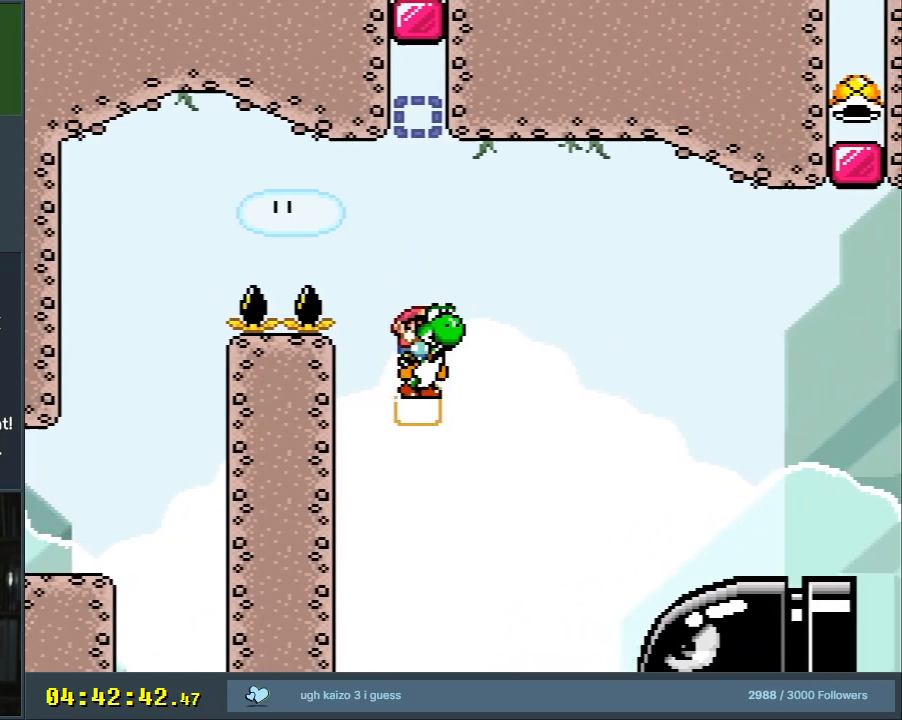
{"buttons": ["B", "Y", "DPAD_RIGHT"], "events": []}
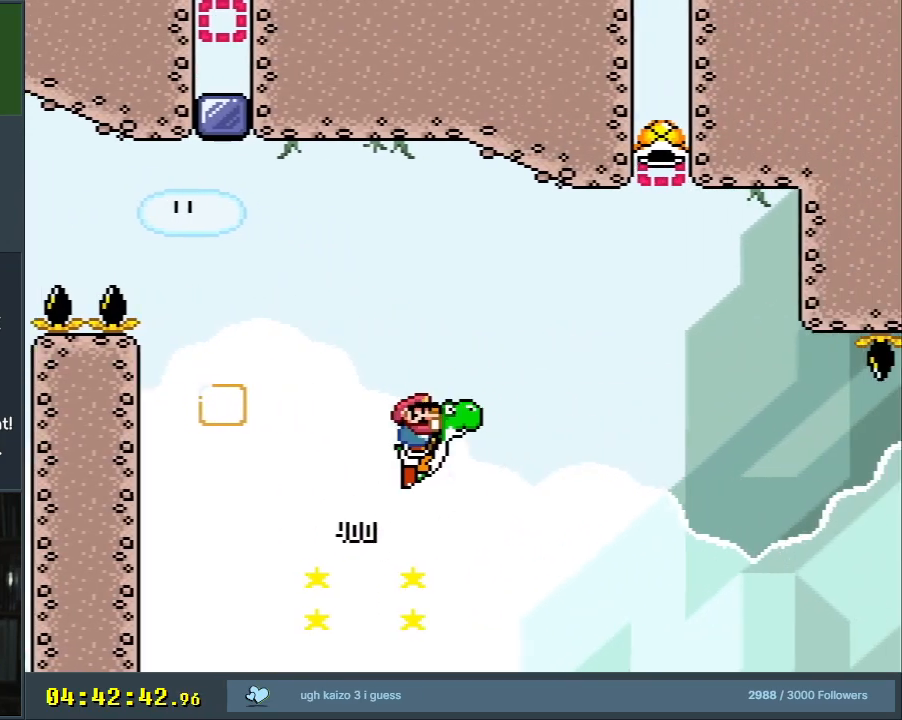
{"buttons": ["B", "Y", "DPAD_RIGHT"], "events": [[133, "X", "down"], [433, "X", "up"]]}
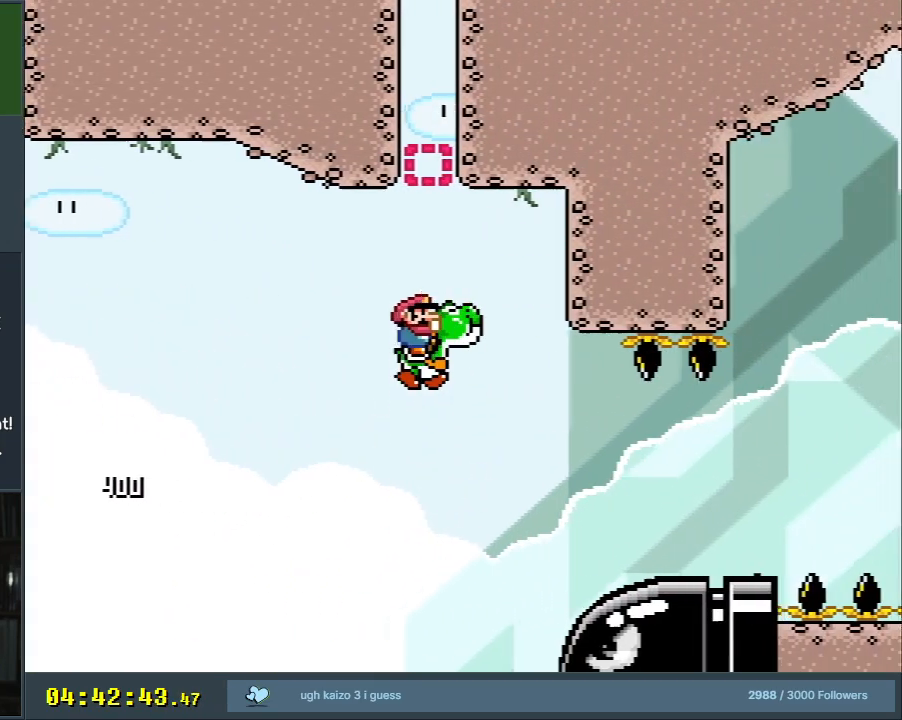
{"buttons": ["B", "Y", "DPAD_RIGHT"], "events": [[283, "B", "up"], [367, "B", "down"]]}
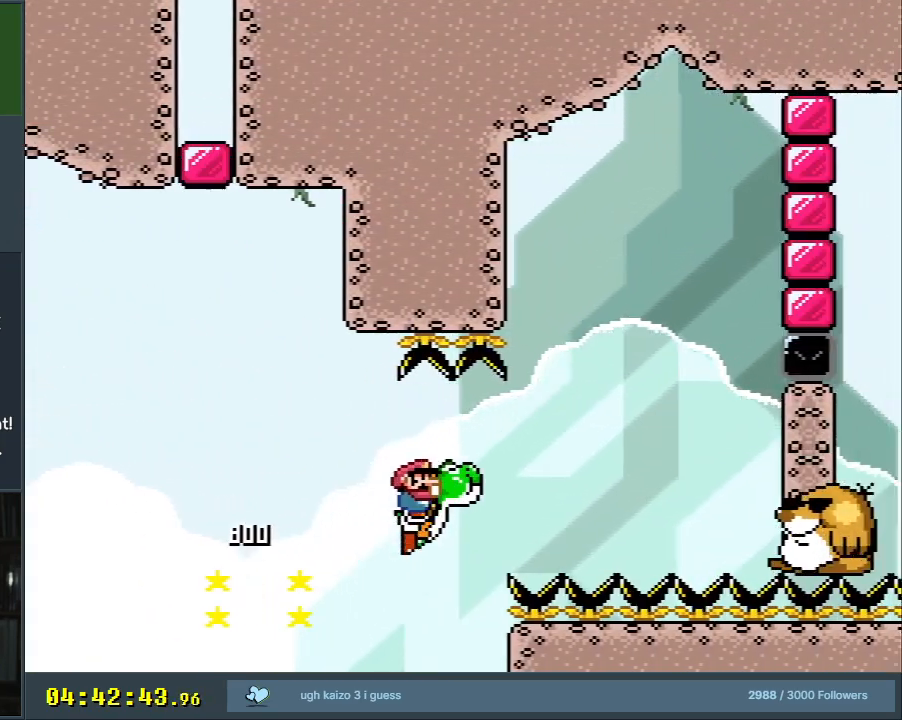
{"buttons": ["B", "Y", "DPAD_RIGHT"], "events": [[150, "DPAD_RIGHT", "up"], [283, "B", "up"], [317, "DPAD_LEFT", "down"], [350, "B", "down"], [417, "DPAD_LEFT", "up"], [450, "DPAD_RIGHT", "down"]]}
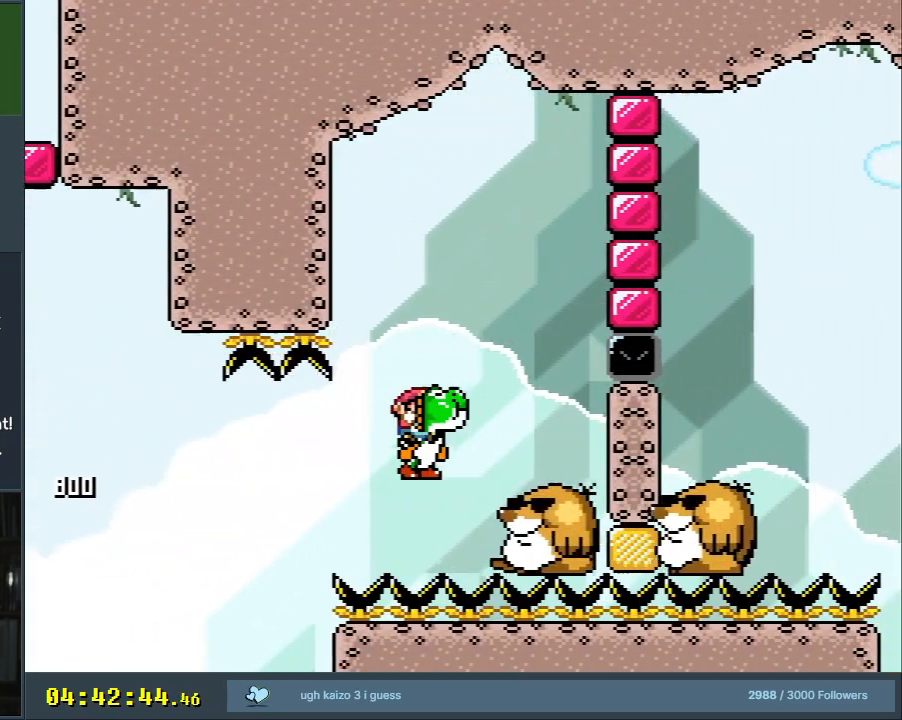
{"buttons": ["Y", "DPAD_RIGHT"], "events": [[117, "DPAD_RIGHT", "up"], [217, "B", "up"], [250, "DPAD_LEFT", "down"], [383, "DPAD_LEFT", "up"], [417, "DPAD_RIGHT", "down"]]}
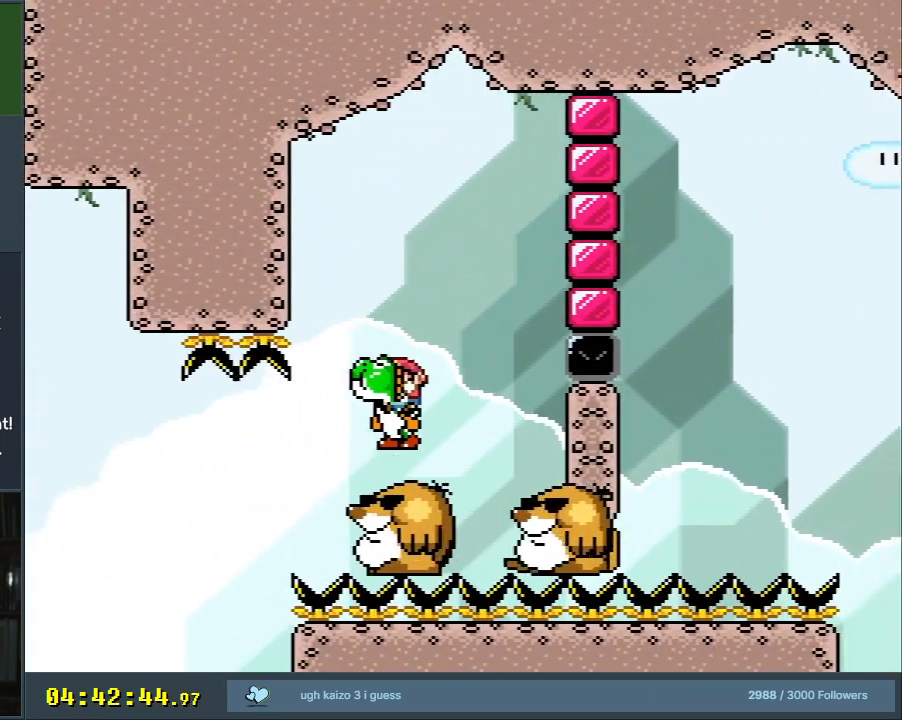
{"buttons": ["B", "Y", "DPAD_LEFT"], "events": [[67, "B", "down"], [200, "DPAD_RIGHT", "up"], [400, "DPAD_LEFT", "down"]]}
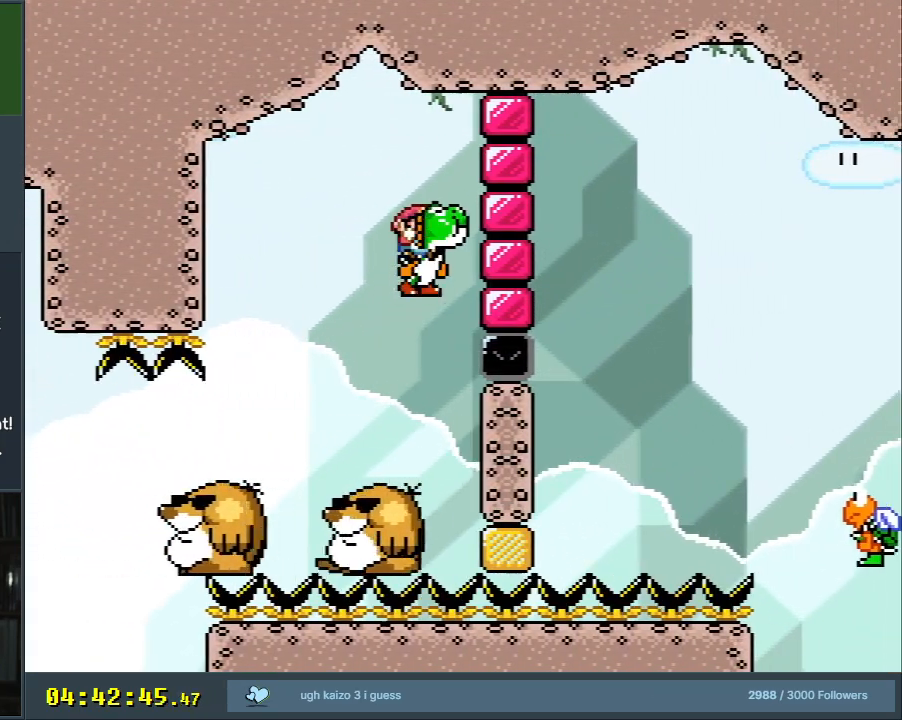
{"buttons": ["B", "Y", "DPAD_RIGHT"], "events": [[33, "B", "up"], [317, "DPAD_LEFT", "up"], [367, "DPAD_RIGHT", "down"], [483, "B", "down"]]}
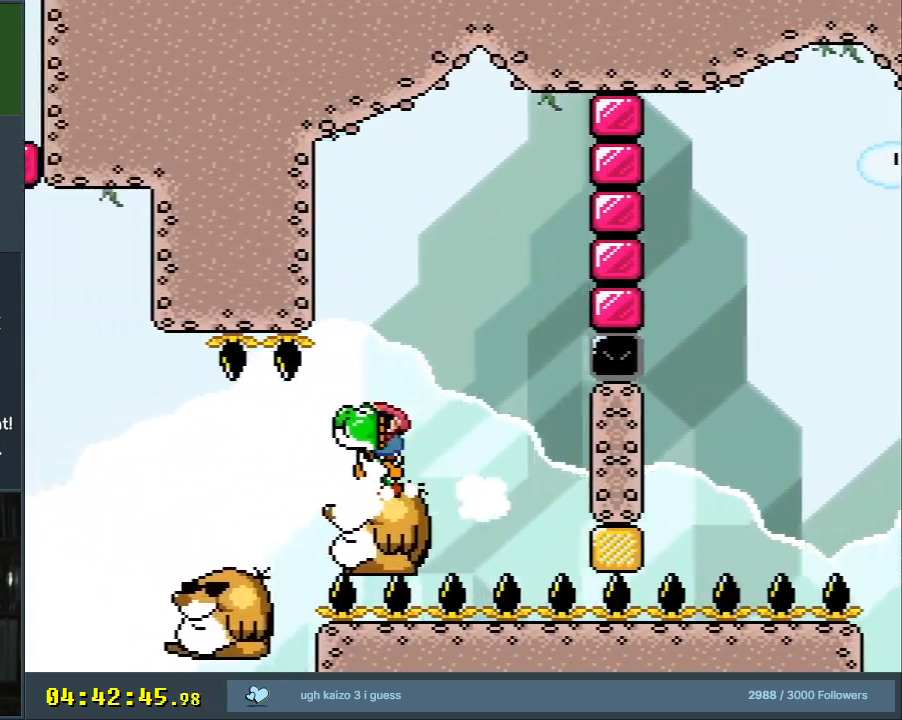
{"buttons": ["Y", "DPAD_LEFT"], "events": [[117, "DPAD_RIGHT", "up"], [233, "B", "up"], [317, "DPAD_LEFT", "down"]]}
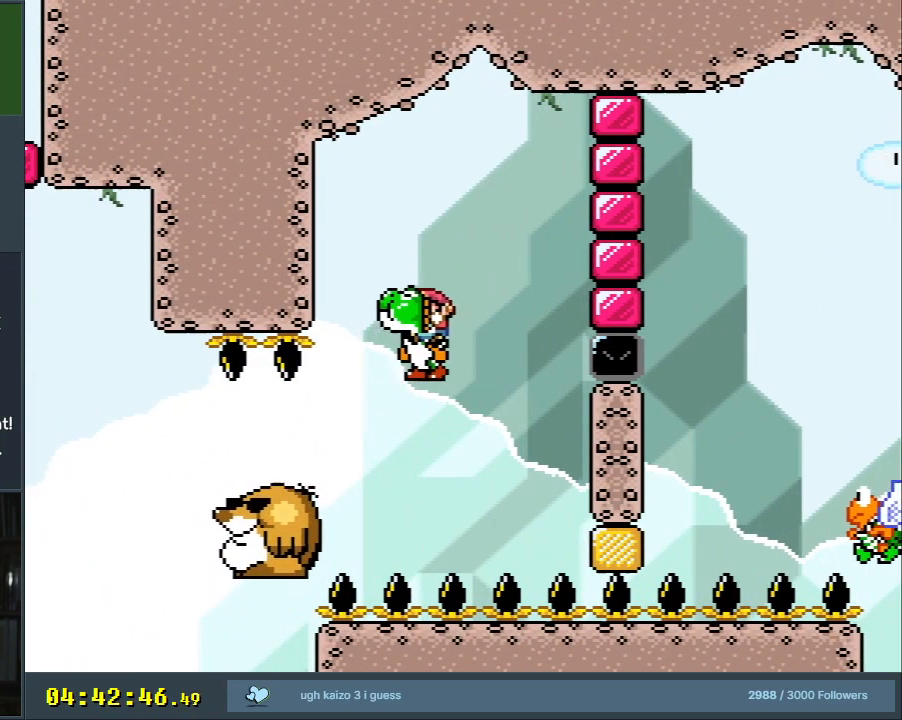
{"buttons": ["B", "Y"], "events": [[133, "DPAD_LEFT", "up"], [233, "DPAD_RIGHT", "down"], [350, "B", "down"], [450, "DPAD_RIGHT", "up"]]}
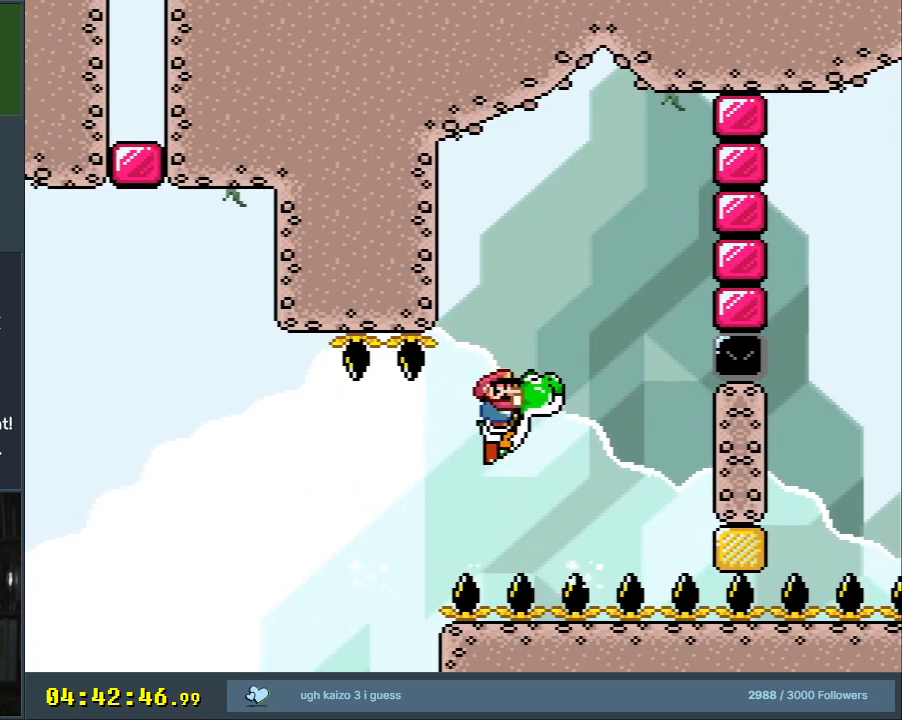
{"buttons": ["Y", "DPAD_LEFT"], "events": [[150, "DPAD_RIGHT", "down"], [250, "B", "up"], [283, "DPAD_RIGHT", "up"], [483, "DPAD_LEFT", "down"]]}
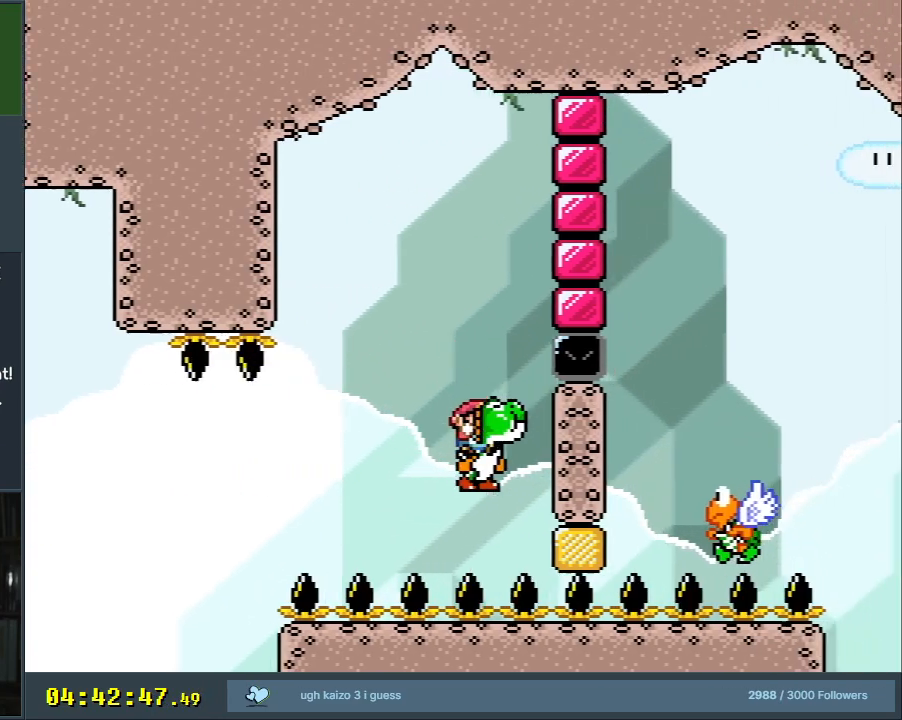
{"buttons": ["Y"], "events": [[133, "DPAD_LEFT", "up"]]}
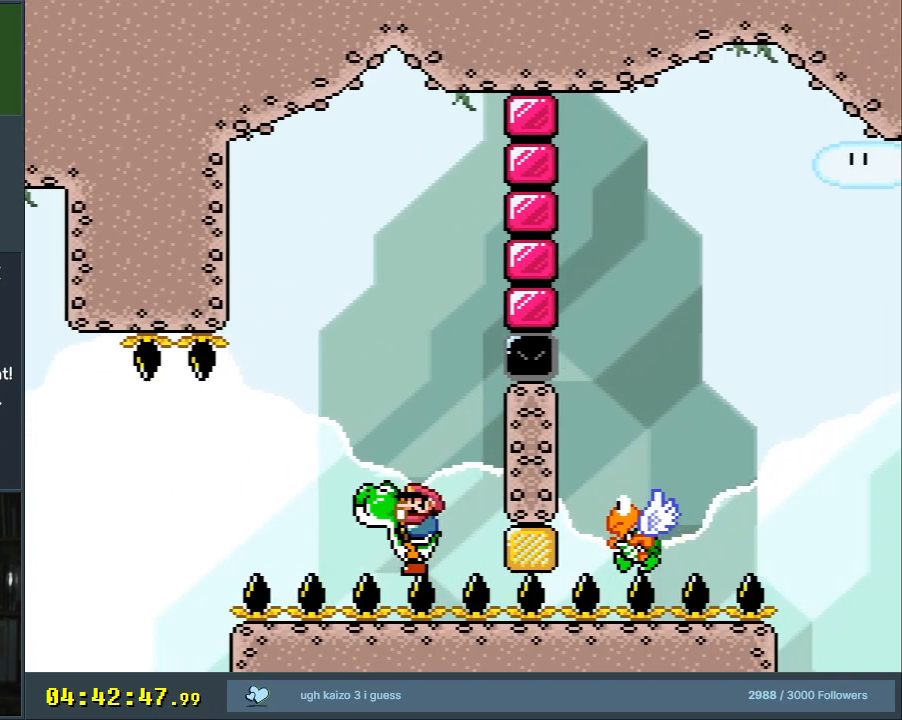
{"buttons": ["Y"], "events": []}
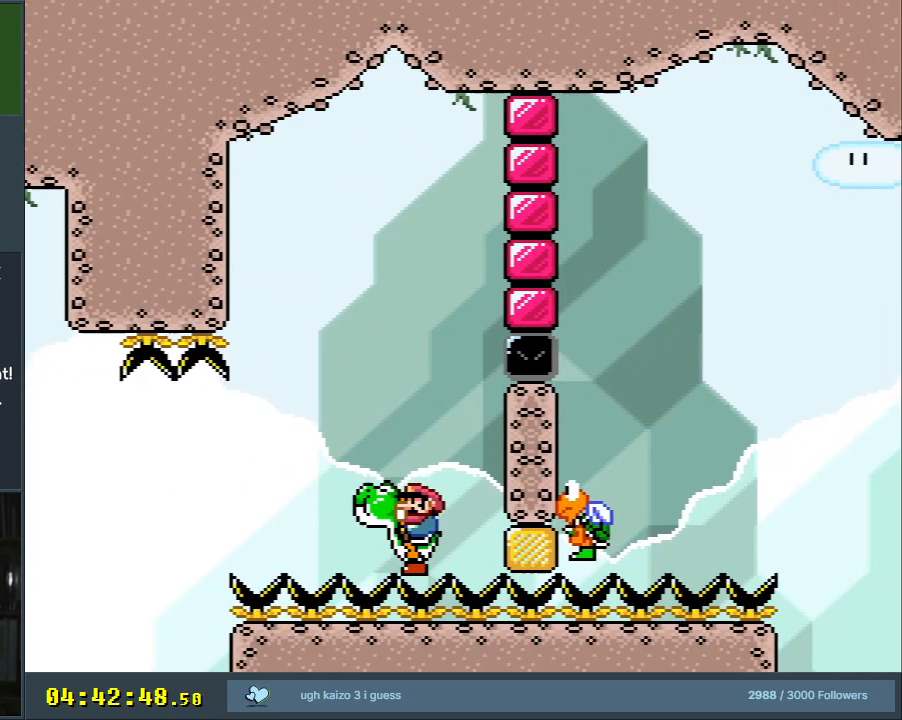
{"buttons": ["B", "Y"], "events": [[467, "B", "down"]]}